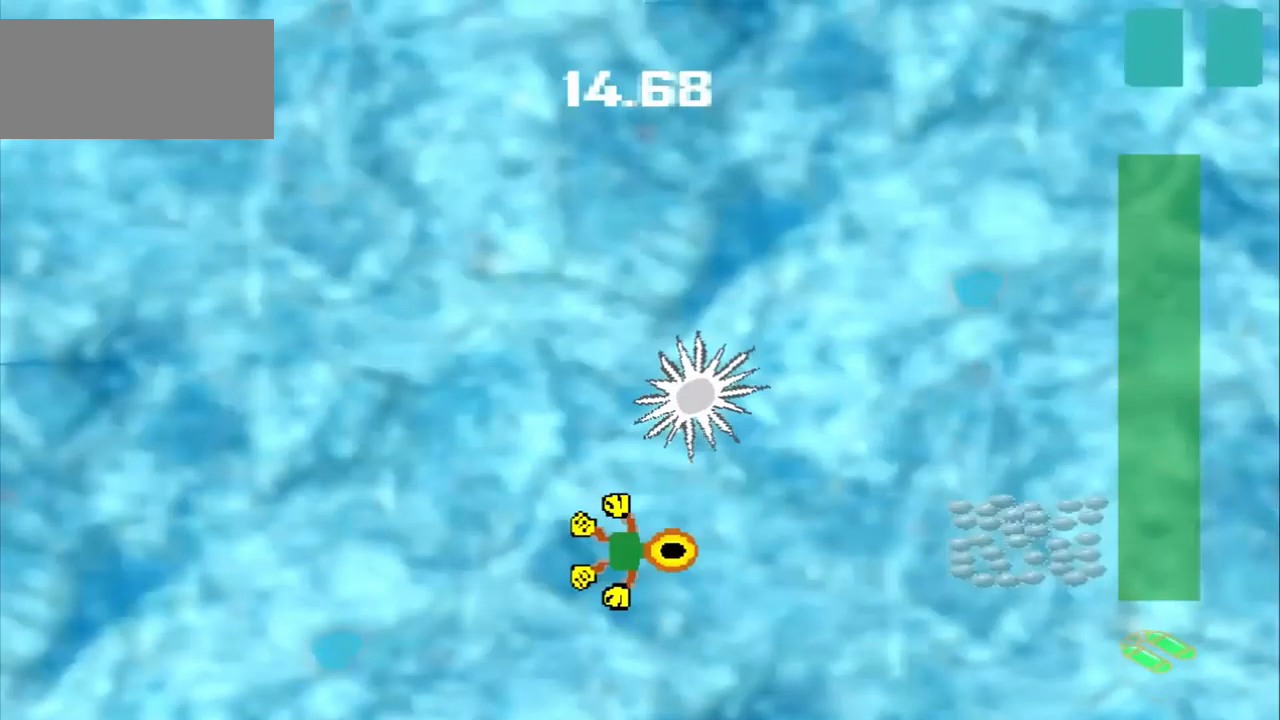
Gameplay with a controller (PlayStation layout); each line is a JSON object with the inputs held at the frame after it (dt_ms = milliseconds from this image to that frame). "events" lists button and stick changes between this image and that frame as [ms after this image, input, new state], when the widget could be followed in between. Not read: CROSS L2 L3 R2 R3 right_stick.
{"dt_ms": 500, "buttons": [], "left_stick": "right", "events": []}
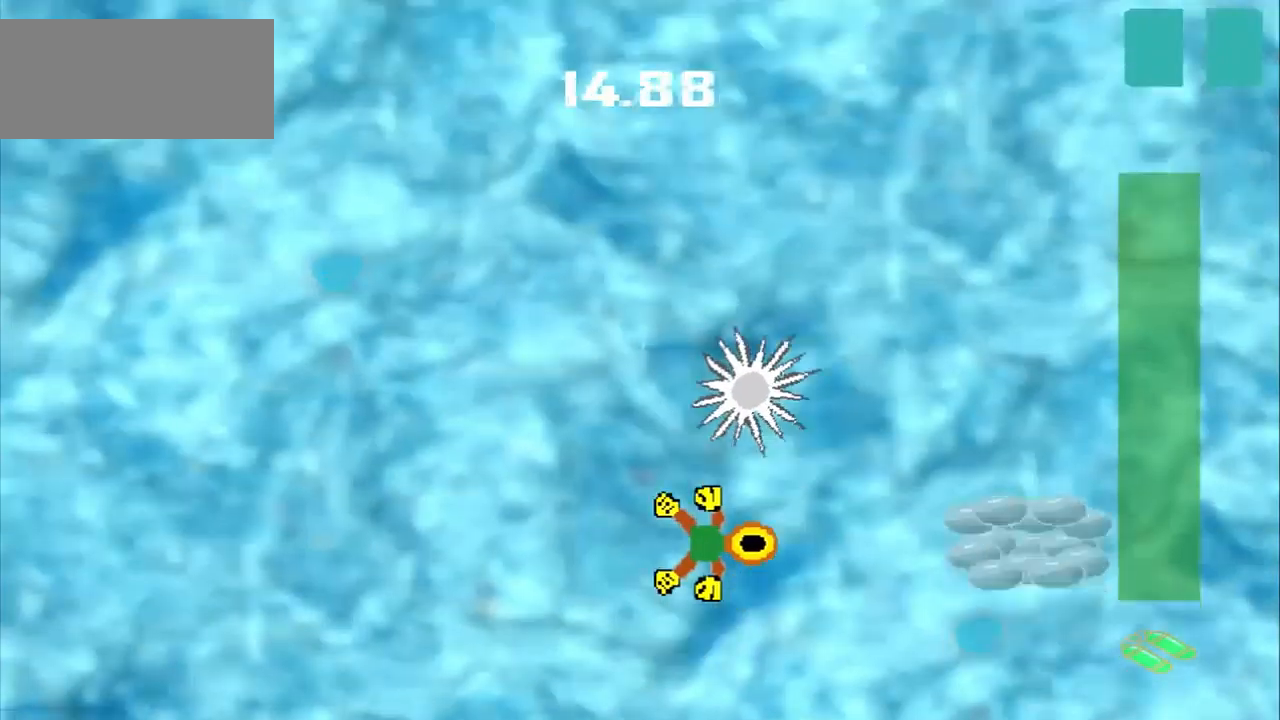
{"dt_ms": 500, "buttons": [], "left_stick": "left", "events": [[42, "left_stick", "center"], [209, "left_stick", "left"]]}
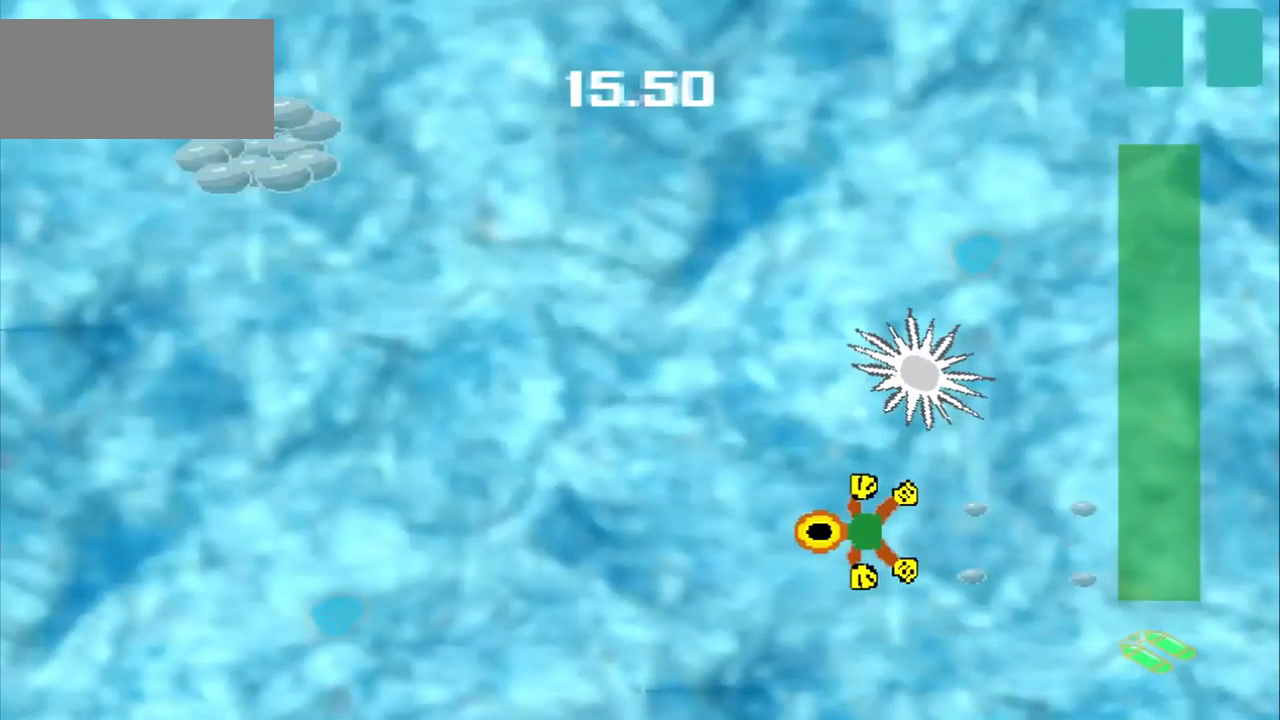
{"dt_ms": 500, "buttons": [], "left_stick": "left", "events": []}
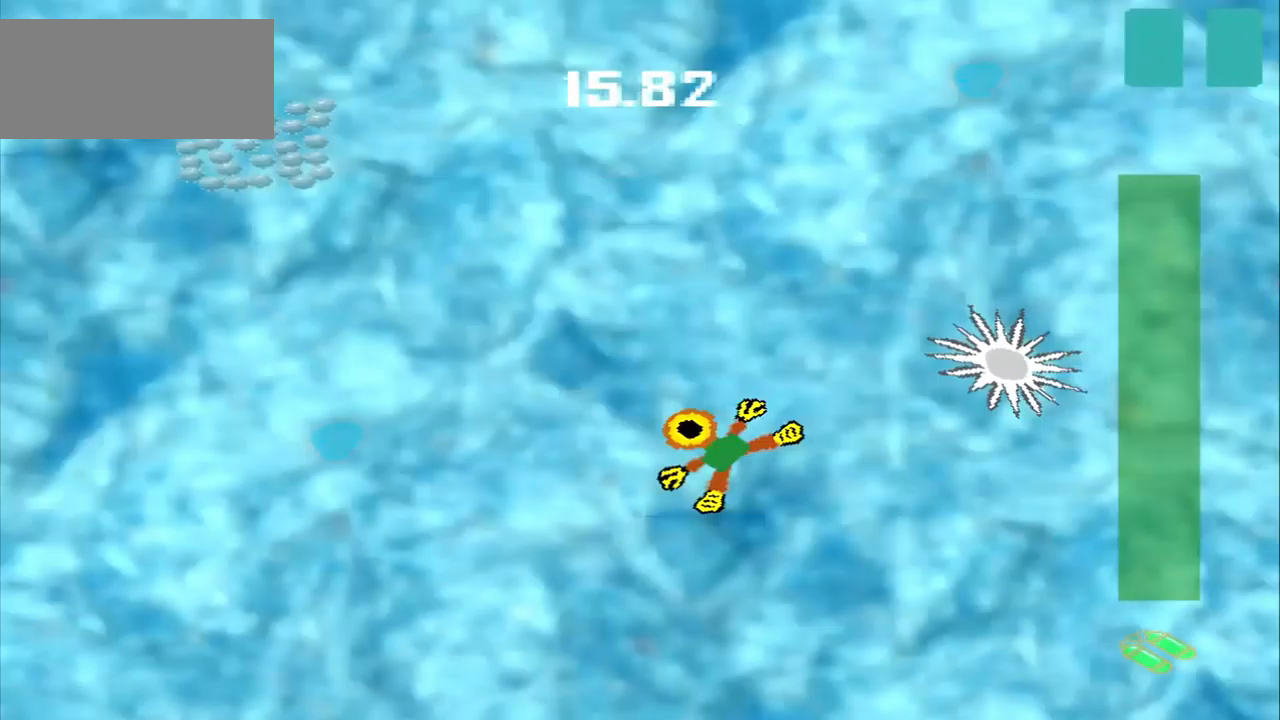
{"dt_ms": 500, "buttons": [], "left_stick": "left", "events": [[84, "DPAD_DOWN", "down"], [167, "DPAD_DOWN", "up"]]}
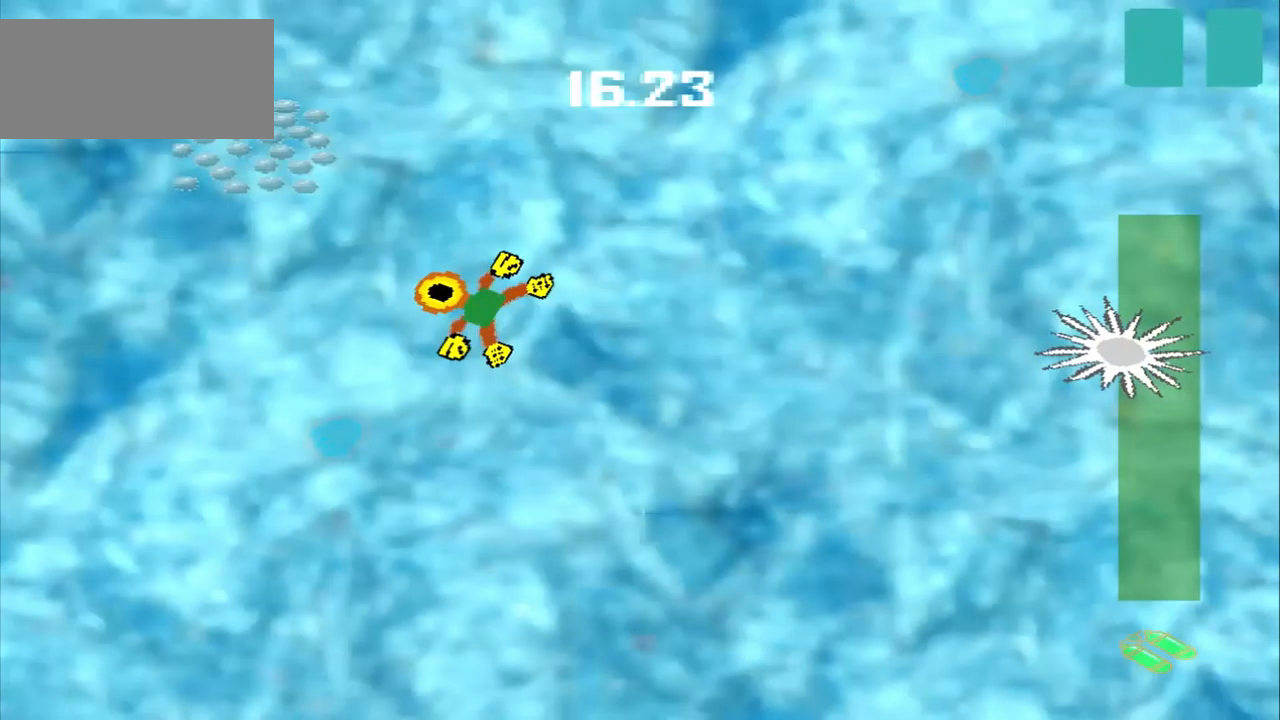
{"dt_ms": 500, "buttons": [], "left_stick": "center", "events": [[250, "left_stick", "center"]]}
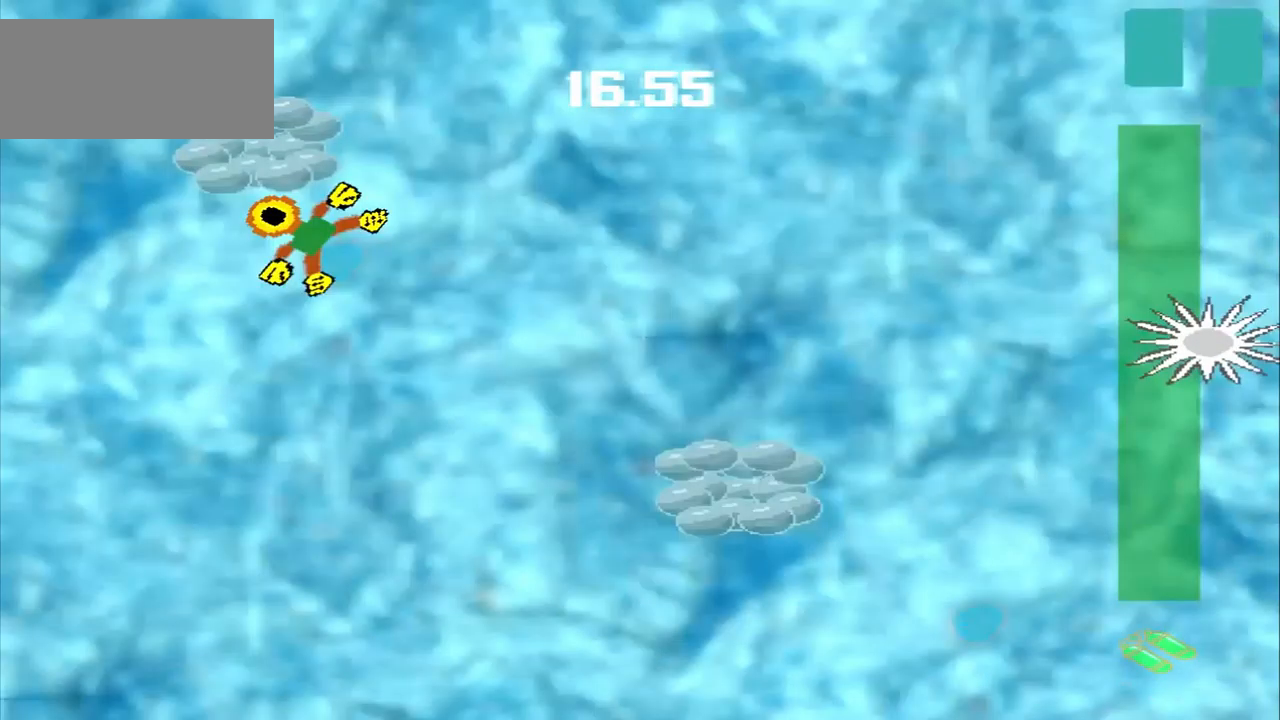
{"dt_ms": 500, "buttons": [], "left_stick": "down-right", "events": [[375, "left_stick", "down-right"]]}
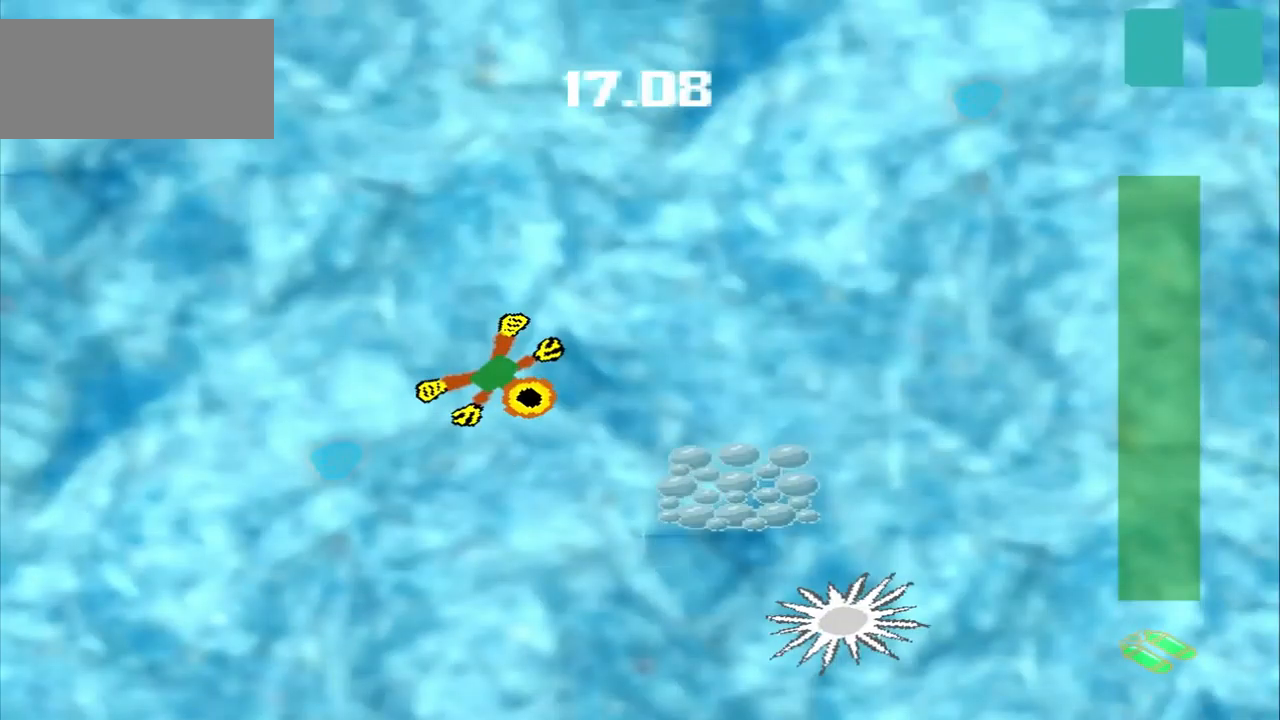
{"dt_ms": 500, "buttons": [], "left_stick": "up-left", "events": [[334, "left_stick", "center"], [417, "left_stick", "up-left"]]}
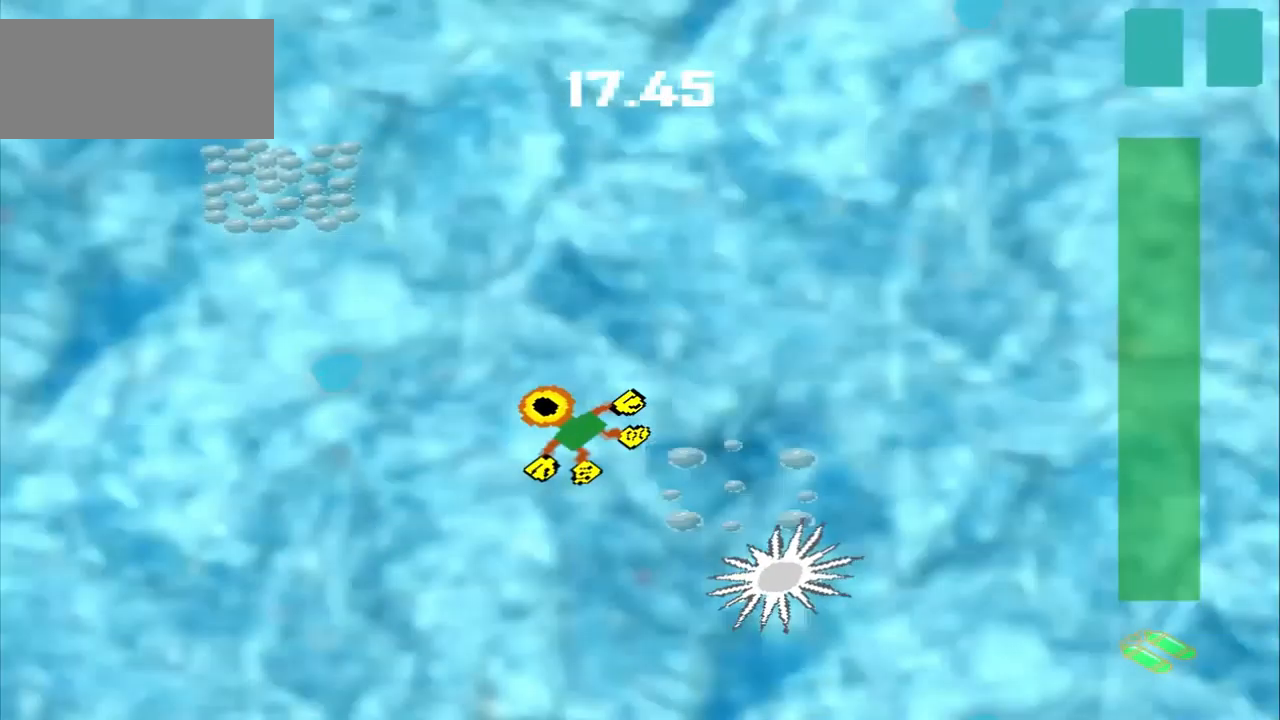
{"dt_ms": 500, "buttons": ["DPAD_DOWN"], "left_stick": "up-left", "events": [[334, "DPAD_DOWN", "down"]]}
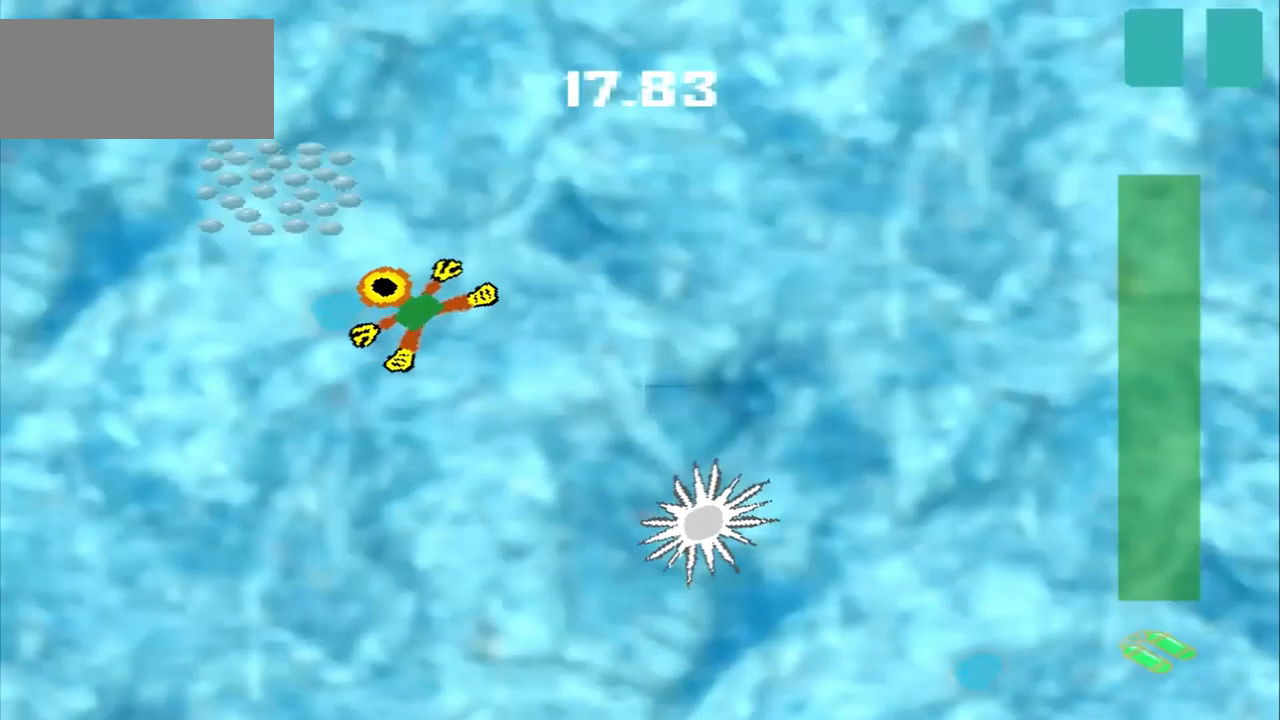
{"dt_ms": 500, "buttons": [], "left_stick": "right", "events": [[125, "DPAD_DOWN", "up"], [125, "left_stick", "center"], [417, "left_stick", "right"]]}
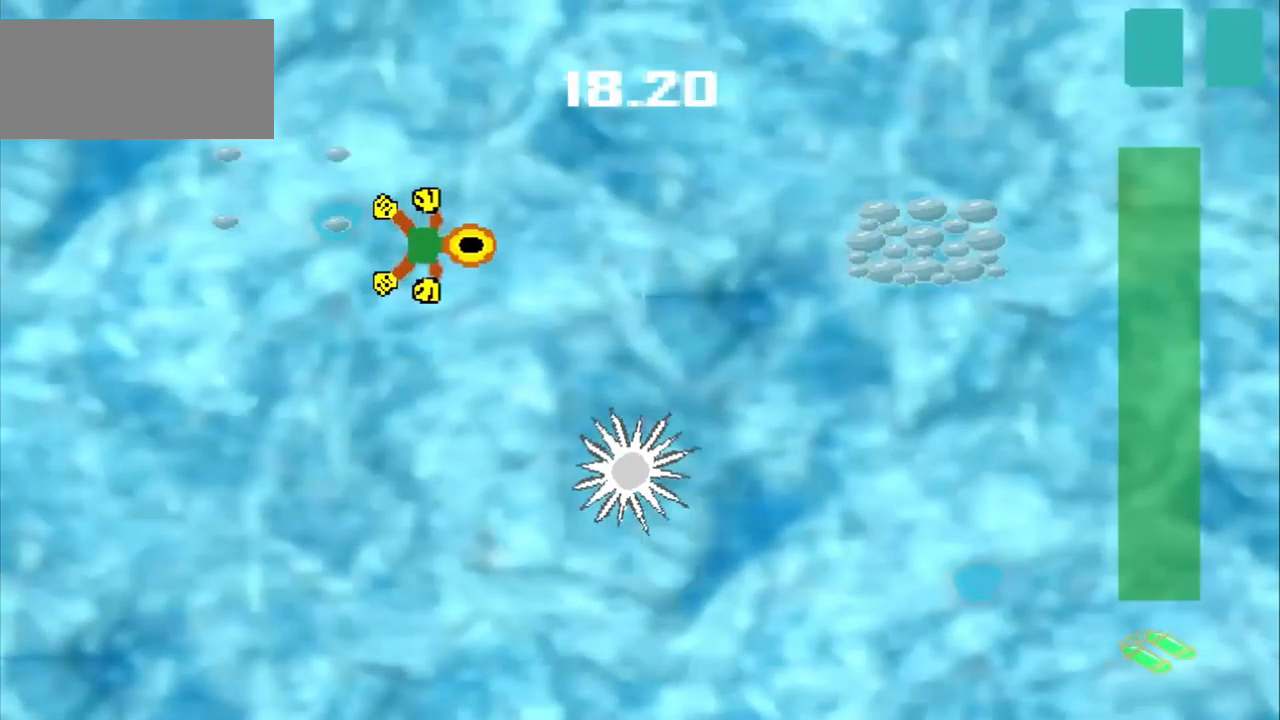
{"dt_ms": 459, "buttons": [], "left_stick": "right", "events": []}
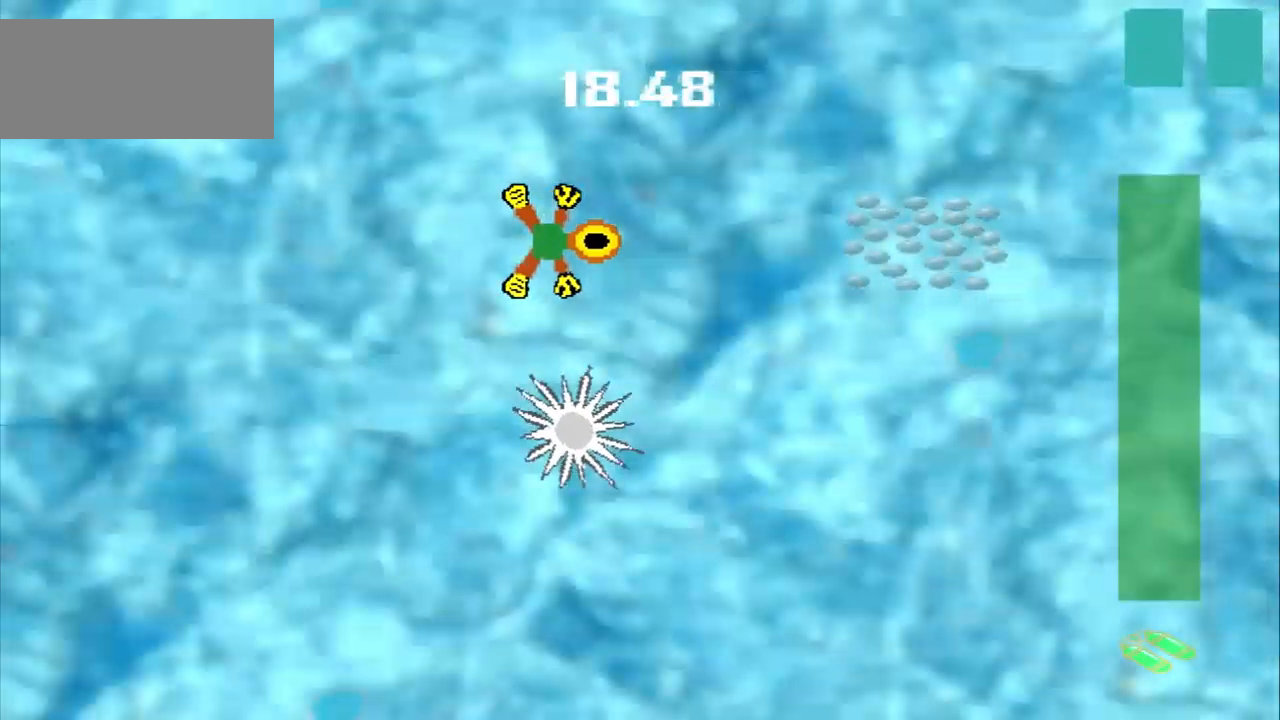
{"dt_ms": 500, "buttons": [], "left_stick": "right", "events": []}
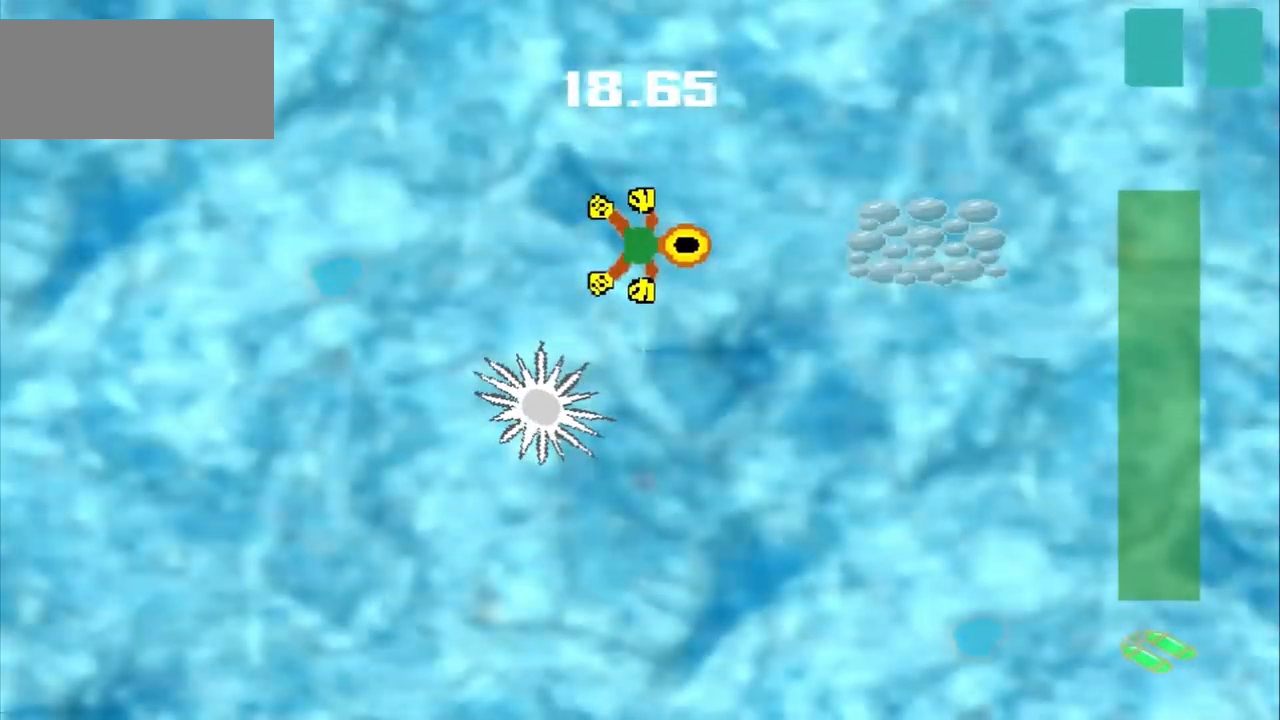
{"dt_ms": 500, "buttons": [], "left_stick": "center", "events": [[209, "left_stick", "center"]]}
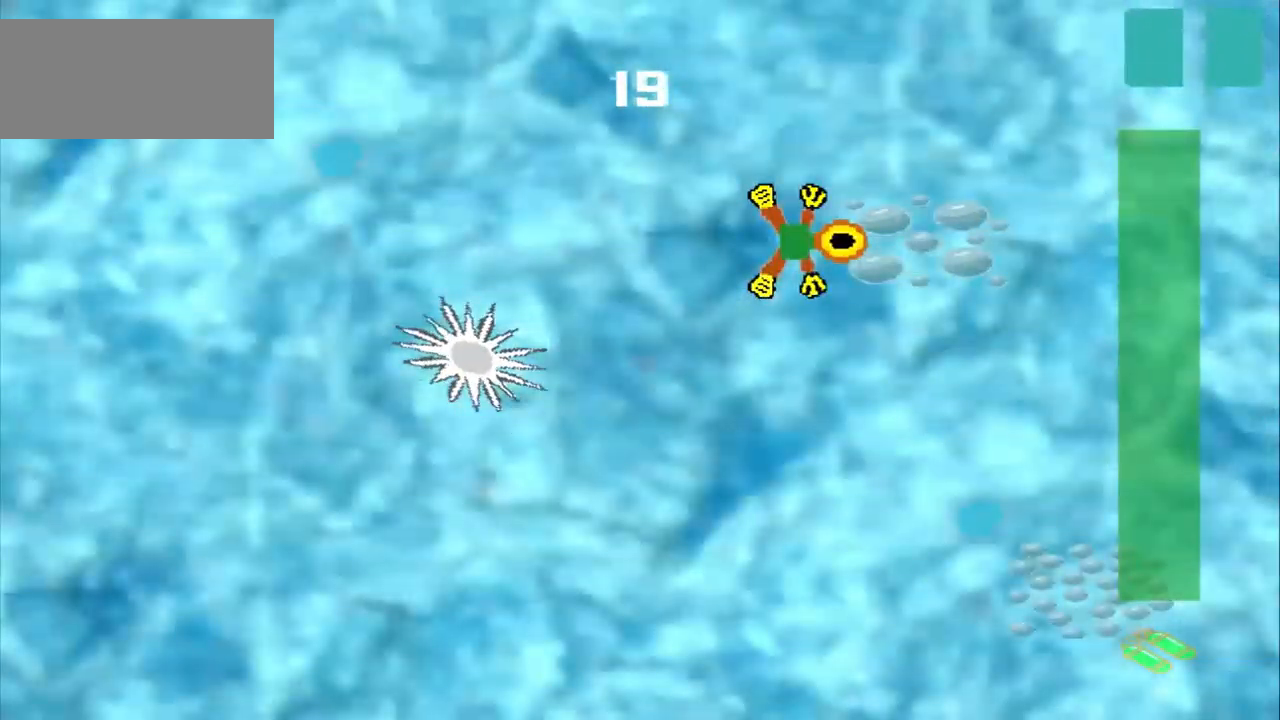
{"dt_ms": 500, "buttons": [], "left_stick": "down", "events": [[125, "left_stick", "down-right"], [500, "left_stick", "down"]]}
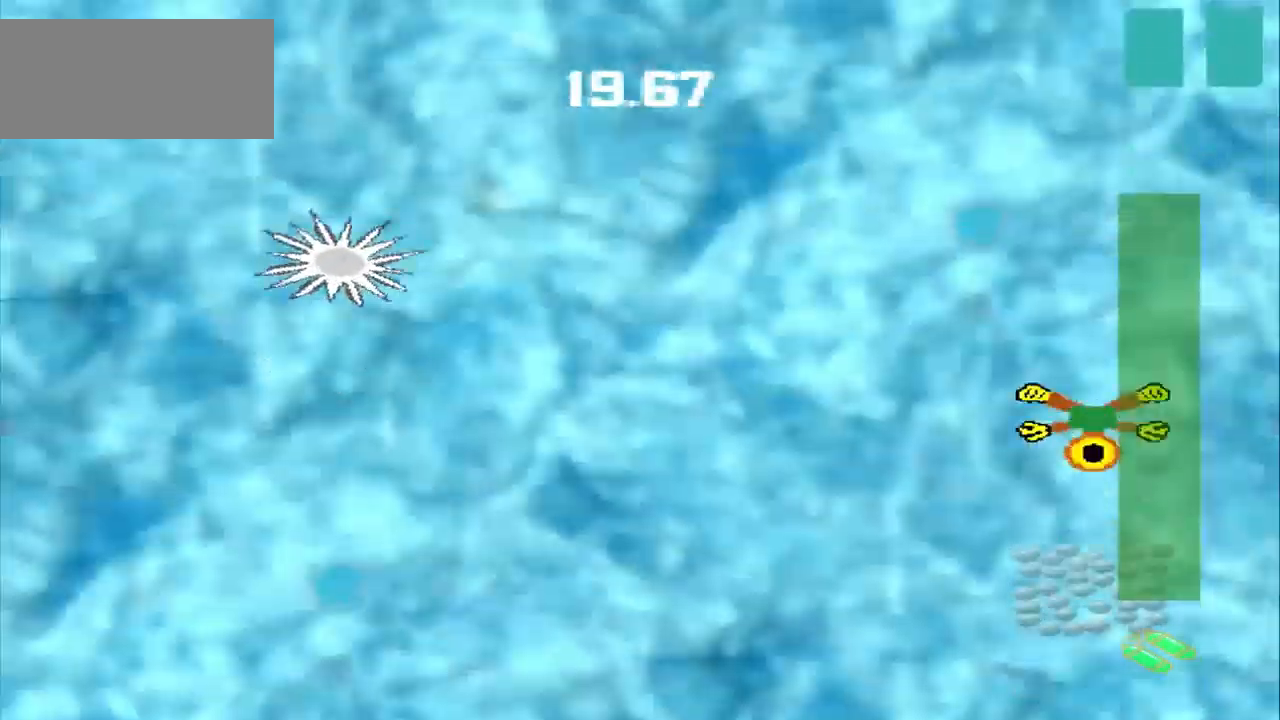
{"dt_ms": 500, "buttons": [], "left_stick": "up-left", "events": [[459, "left_stick", "up-left"]]}
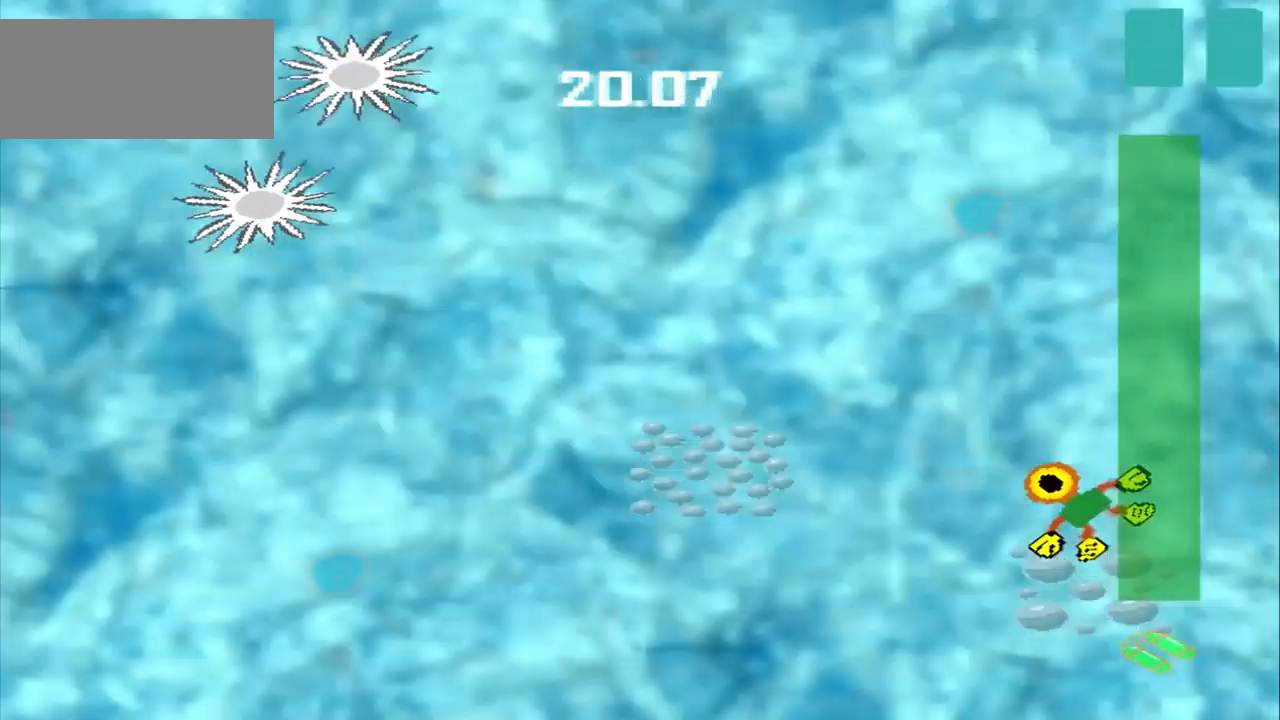
{"dt_ms": 500, "buttons": [], "left_stick": "left", "events": [[209, "left_stick", "left"]]}
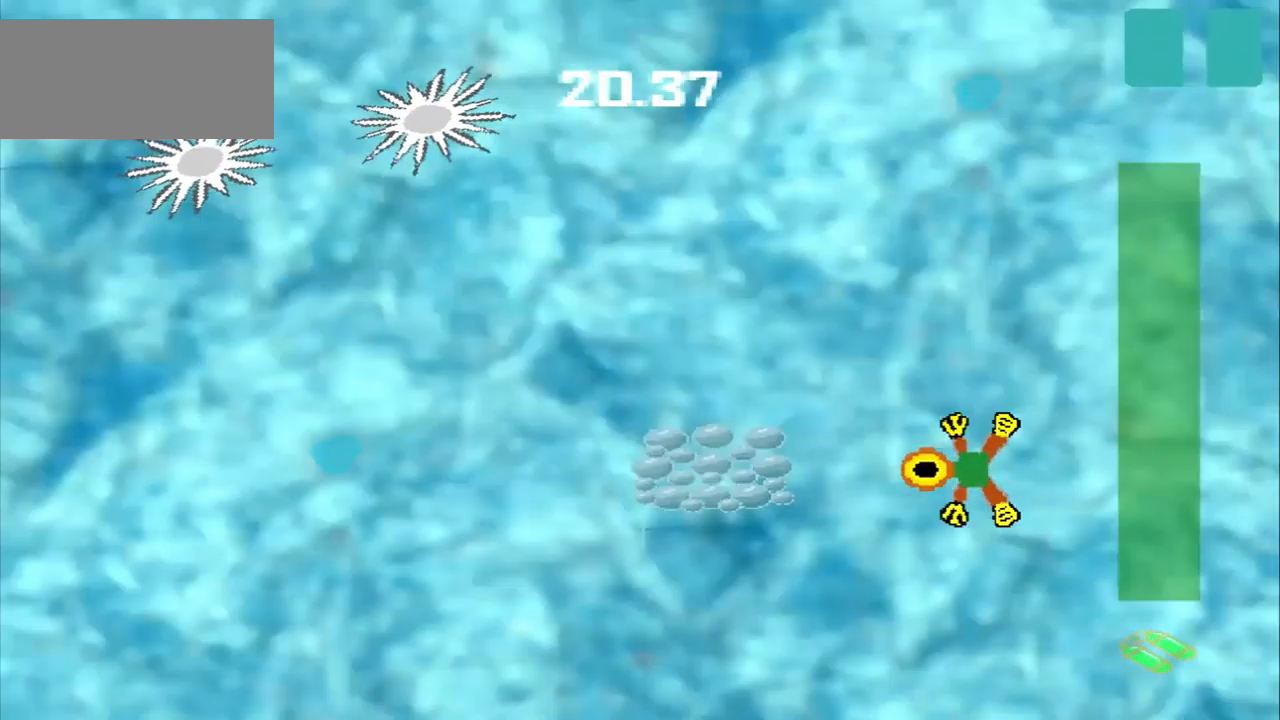
{"dt_ms": 1000, "buttons": ["DPAD_DOWN"], "left_stick": "up-left"}
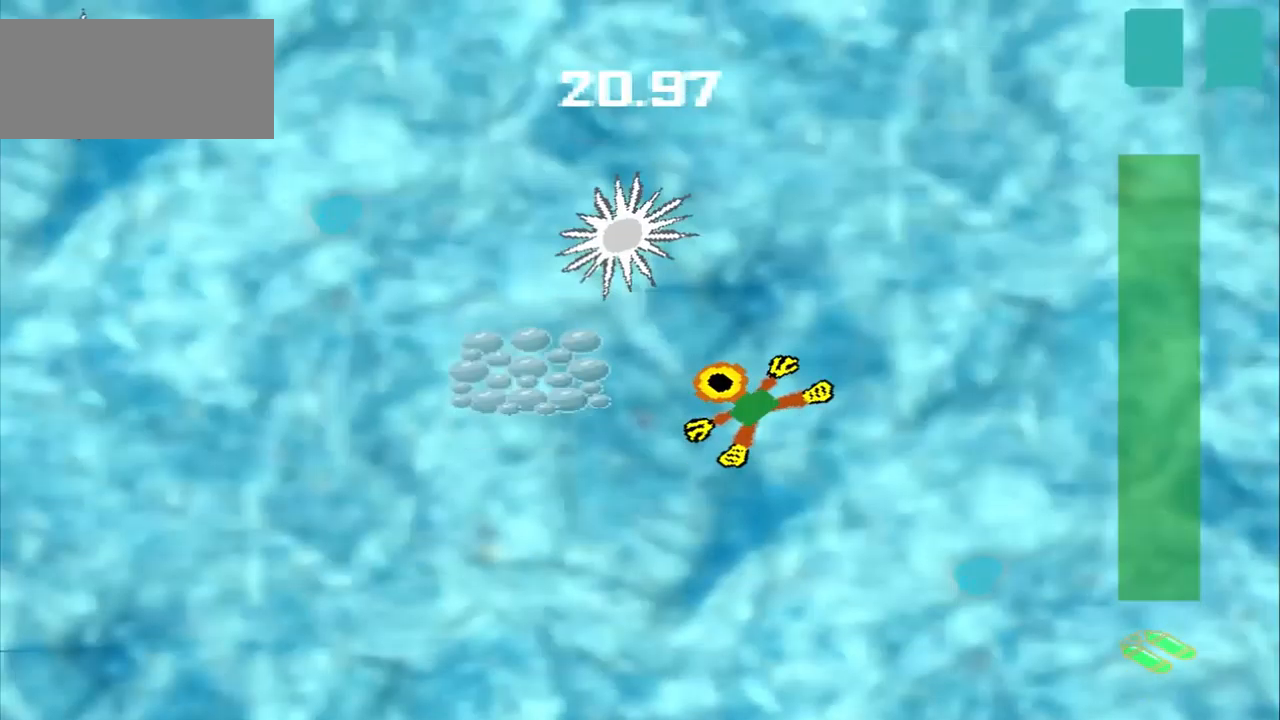
{"dt_ms": 500, "buttons": [], "left_stick": "up-left", "events": [[84, "DPAD_DOWN", "up"], [125, "left_stick", "center"], [459, "left_stick", "up-left"]]}
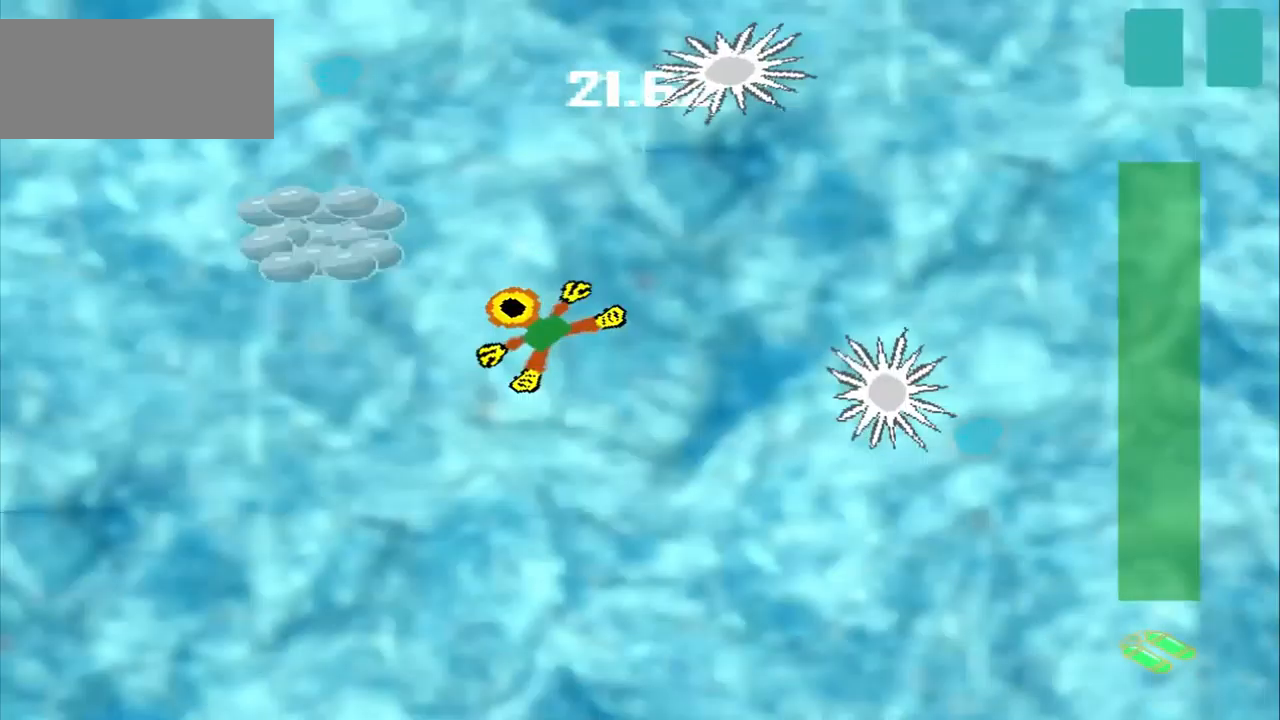
{"dt_ms": 500, "buttons": [], "left_stick": "down-right", "events": [[42, "DPAD_DOWN", "down"], [417, "DPAD_DOWN", "up"], [417, "left_stick", "down-right"]]}